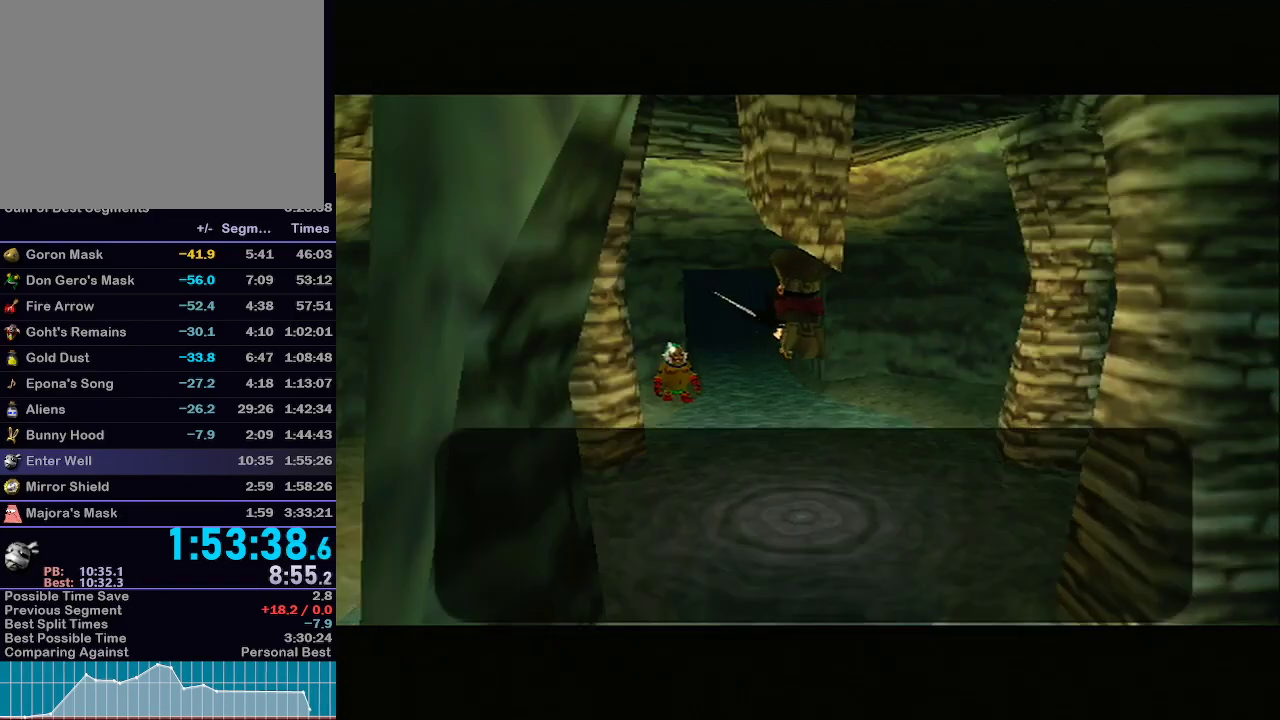
Gameplay with a controller (Nintendo layout); each line is a JSON object with the inputs held at the frame after it. "events" lists button and stick changes between this image and that frame as [ms after this image, input, new state], when the widget could be followed in between. Not read: L3 R3.
{"buttons": ["B"], "left_stick": "center", "right_stick": "center", "events": [[50, "B", "down"], [50, "R1", "down"], [83, "B", "up"], [83, "R1", "up"], [150, "B", "down"], [183, "B", "up"], [250, "B", "down"], [300, "B", "up"], [367, "B", "down"], [400, "B", "up"], [467, "B", "down"]]}
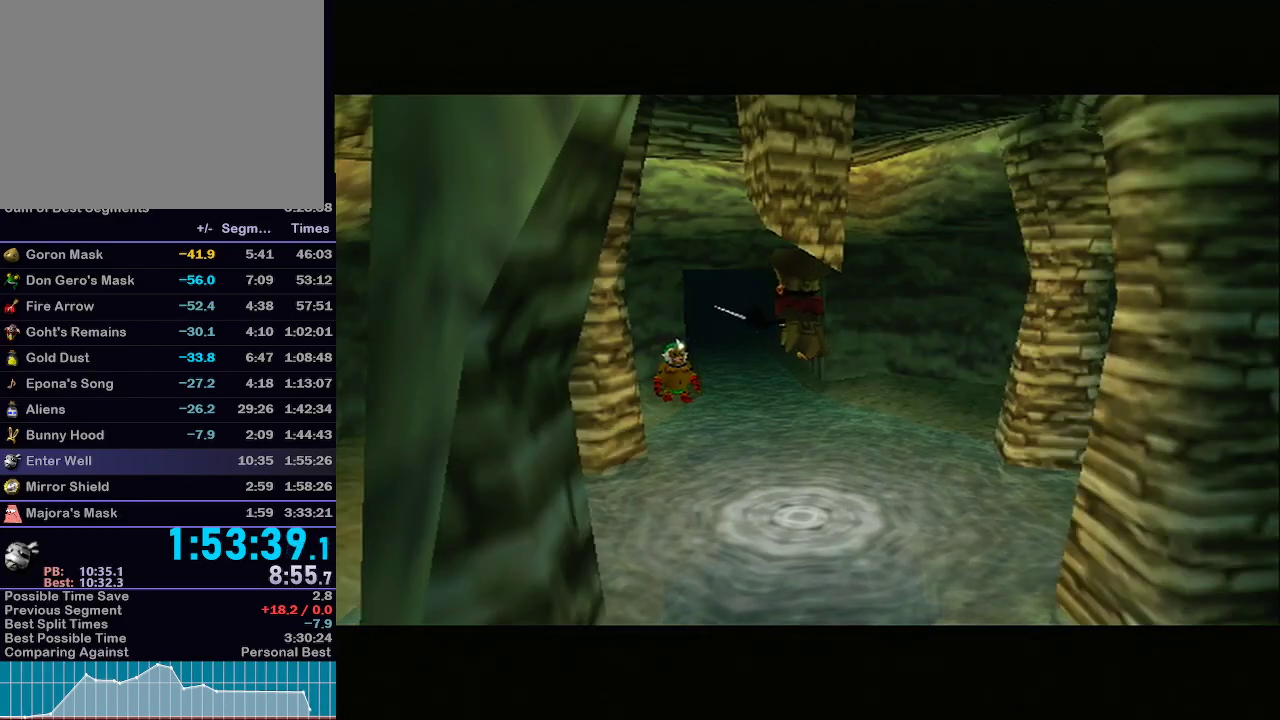
{"buttons": [], "left_stick": "center", "right_stick": "center", "events": [[33, "B", "up"], [67, "B", "down"], [117, "B", "up"], [217, "A", "down"], [333, "A", "up"]]}
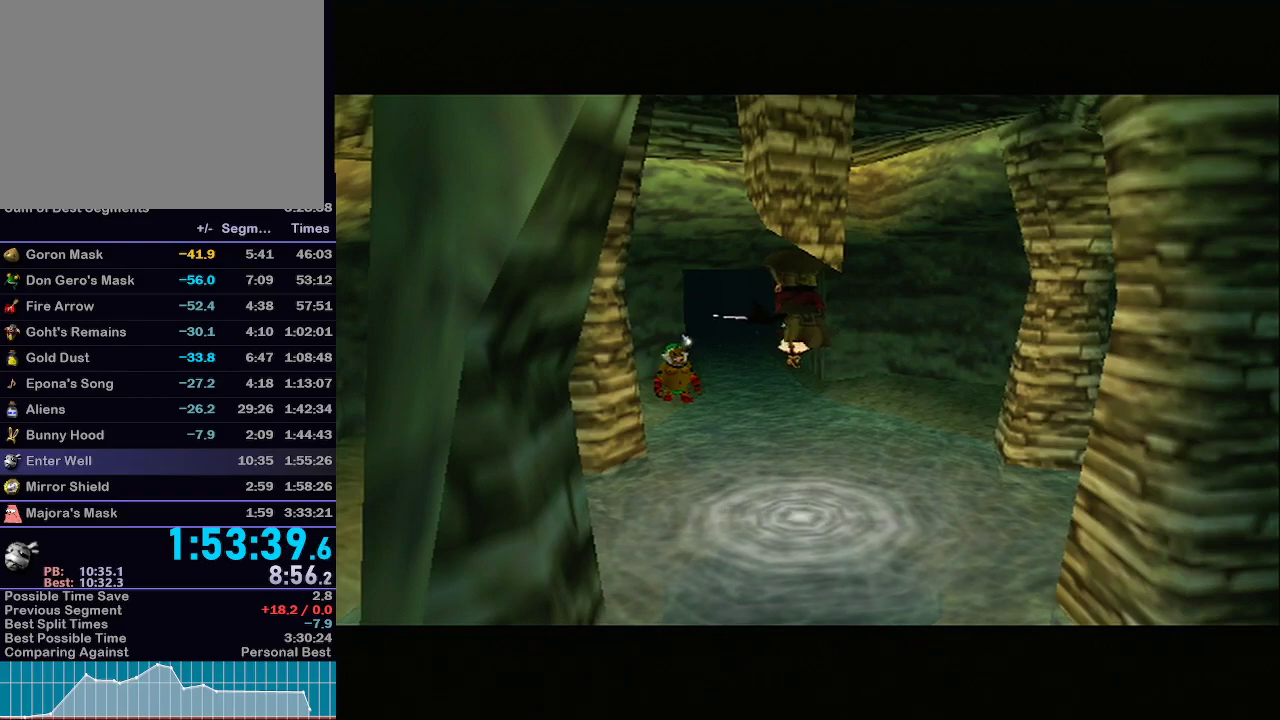
{"buttons": [], "left_stick": "center", "right_stick": "center", "events": []}
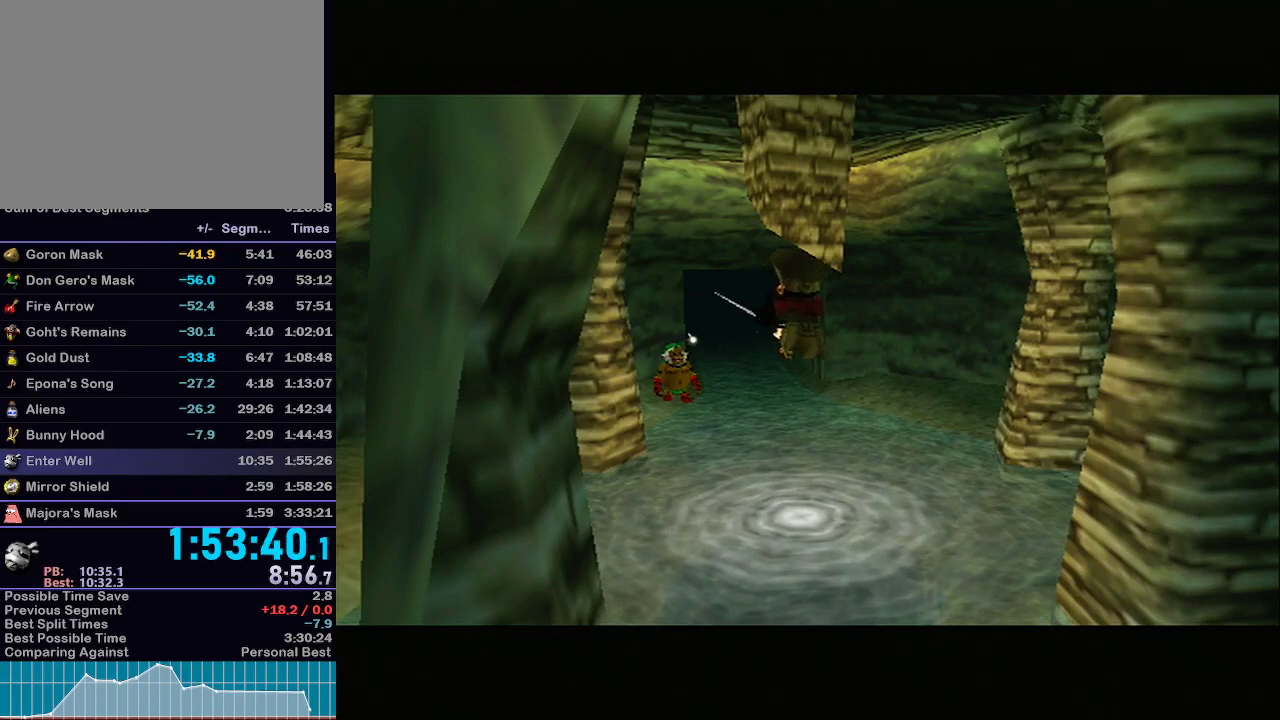
{"buttons": [], "left_stick": "center", "right_stick": "center", "events": []}
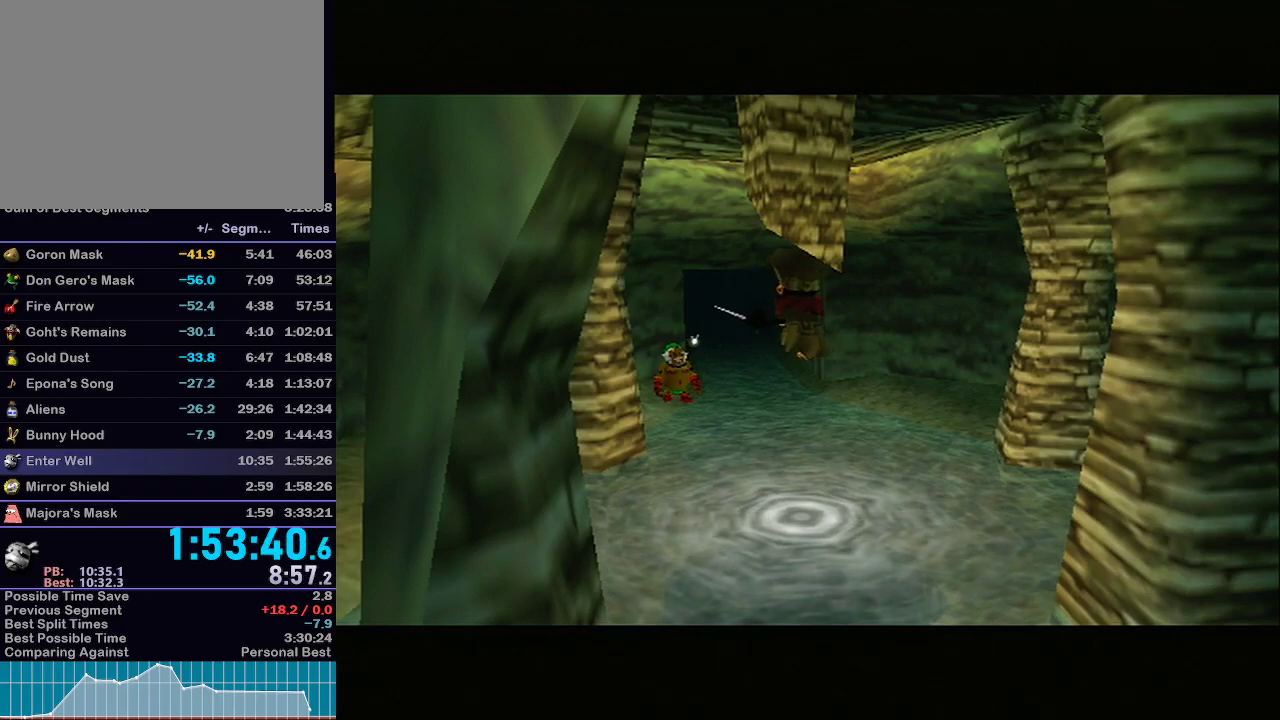
{"buttons": [], "left_stick": "center", "right_stick": "center", "events": [[467, "B", "down"], [500, "B", "up"]]}
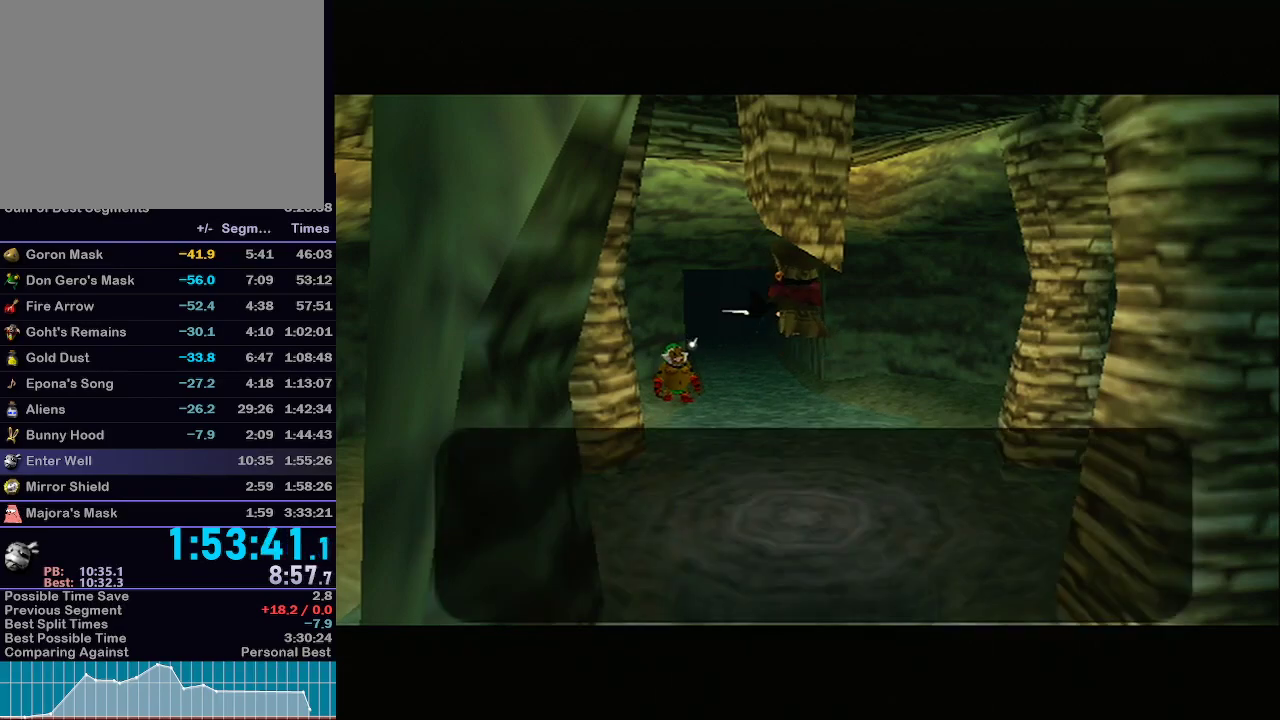
{"buttons": [], "left_stick": "center", "right_stick": "center", "events": [[100, "B", "down"], [117, "B", "up"], [183, "B", "down"], [217, "B", "up"], [300, "B", "down"], [333, "B", "up"], [433, "B", "down"], [467, "B", "up"]]}
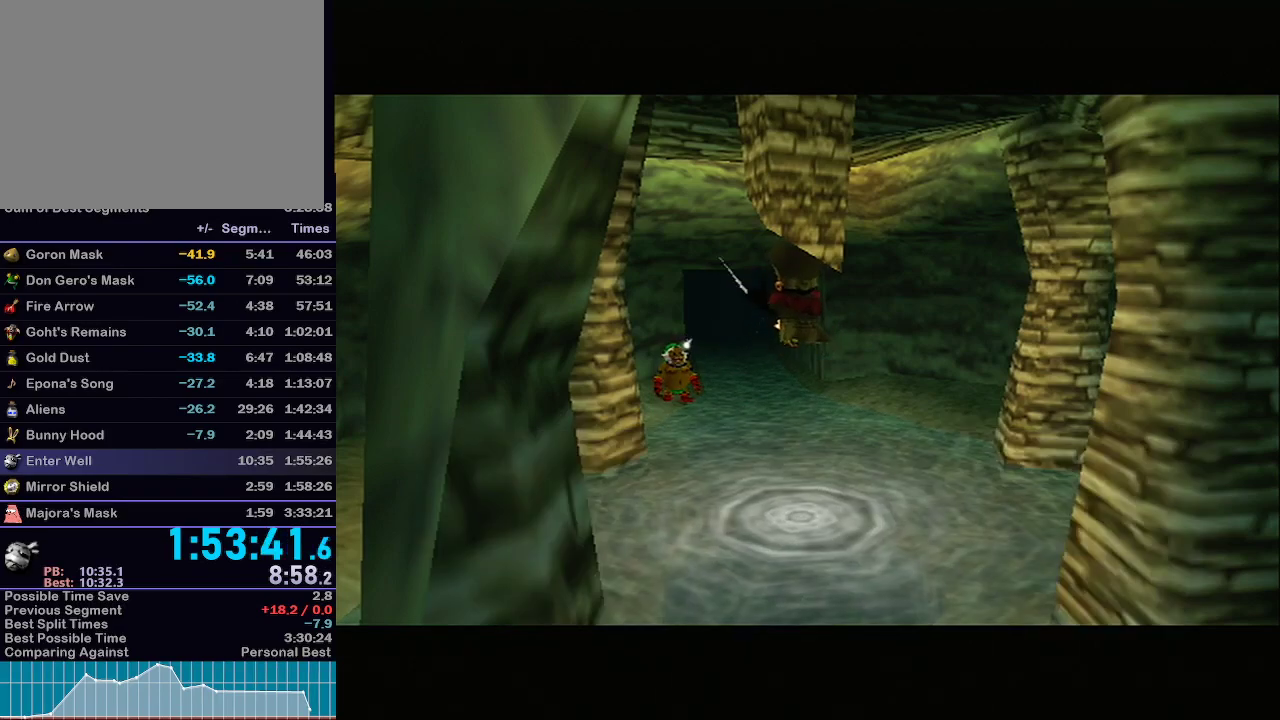
{"buttons": [], "left_stick": "center", "right_stick": "center", "events": [[50, "B", "down"], [83, "B", "up"], [150, "B", "down"], [217, "B", "up"]]}
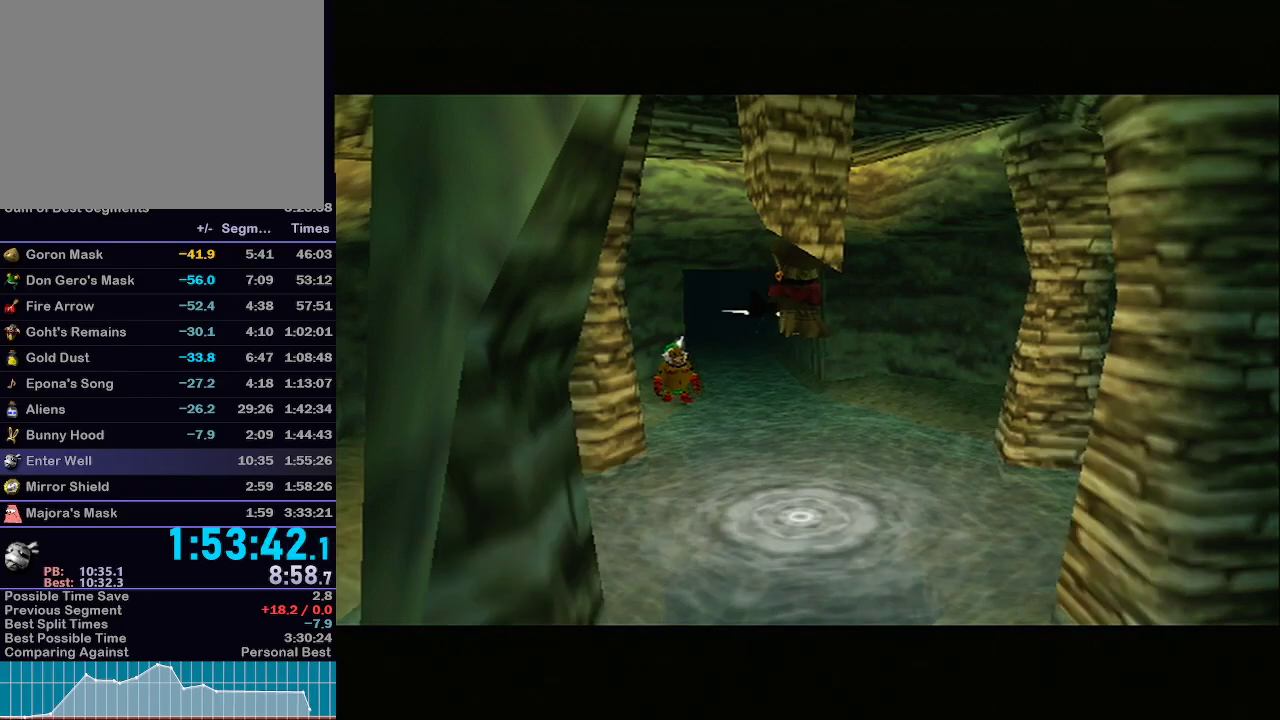
{"buttons": [], "left_stick": "center", "right_stick": "center", "events": []}
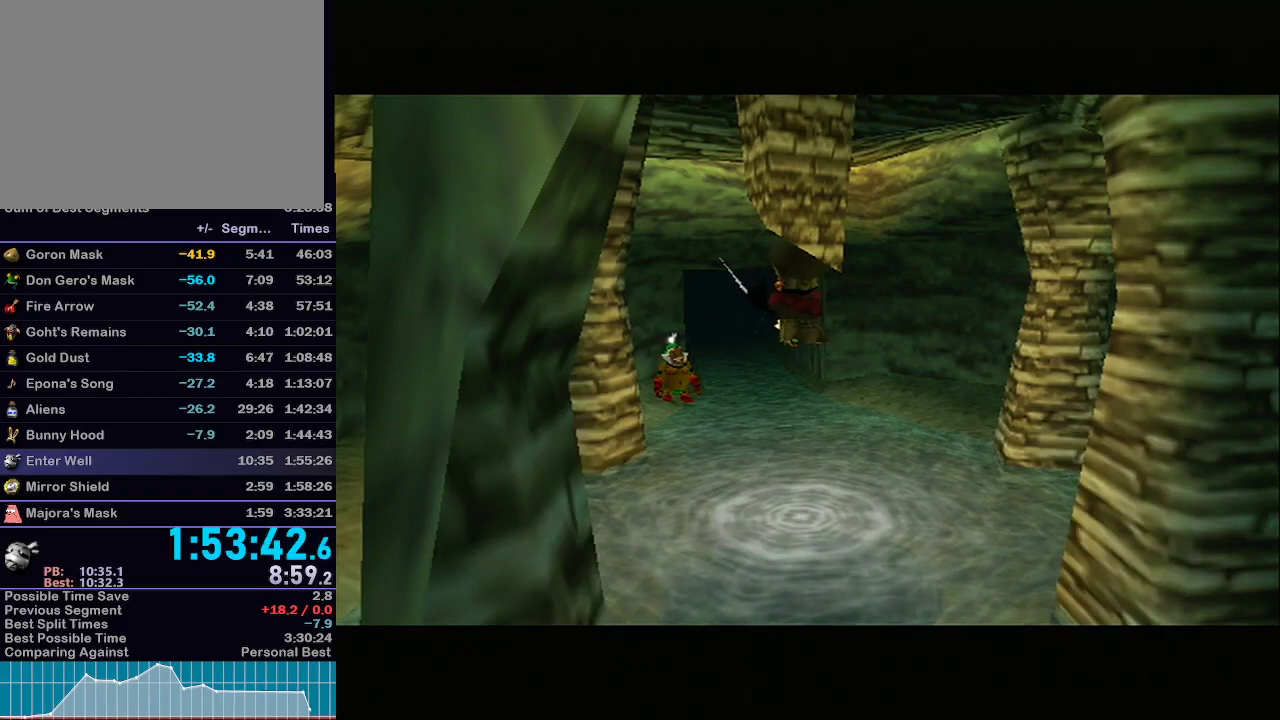
{"buttons": [], "left_stick": "center", "right_stick": "center", "events": []}
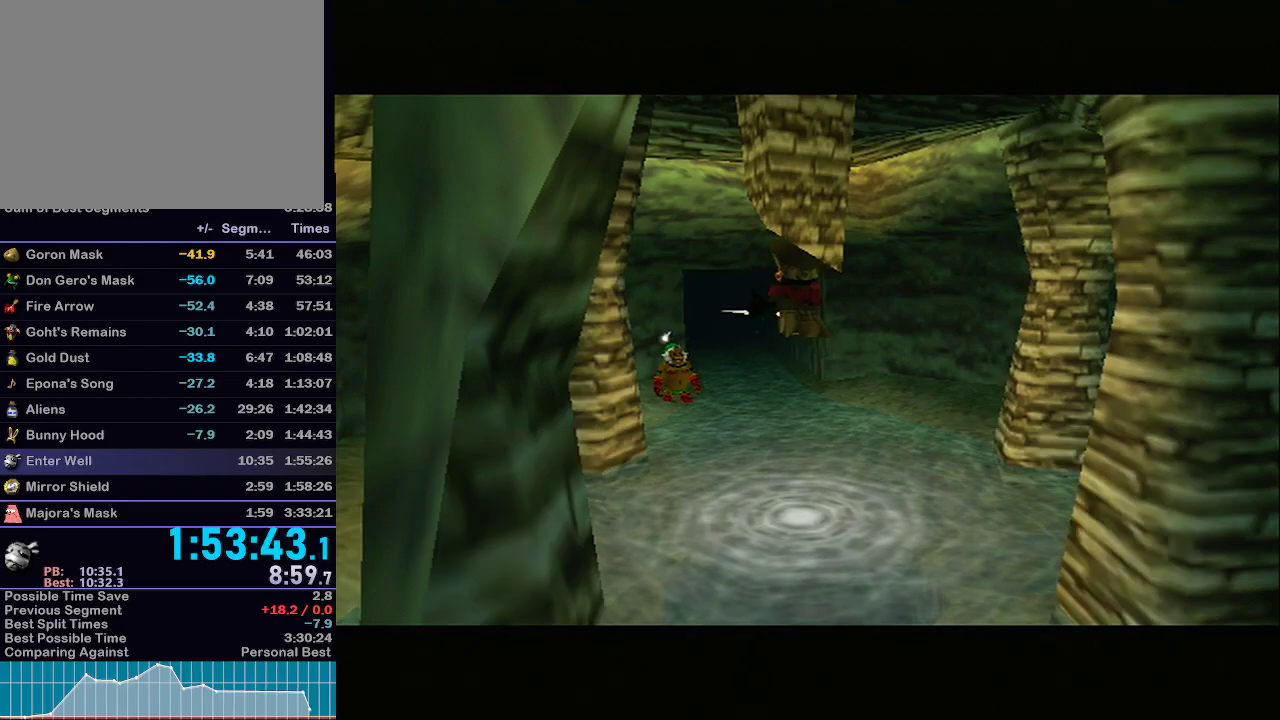
{"buttons": [], "left_stick": "center", "right_stick": "center", "events": [[400, "B", "down"], [417, "B", "up"]]}
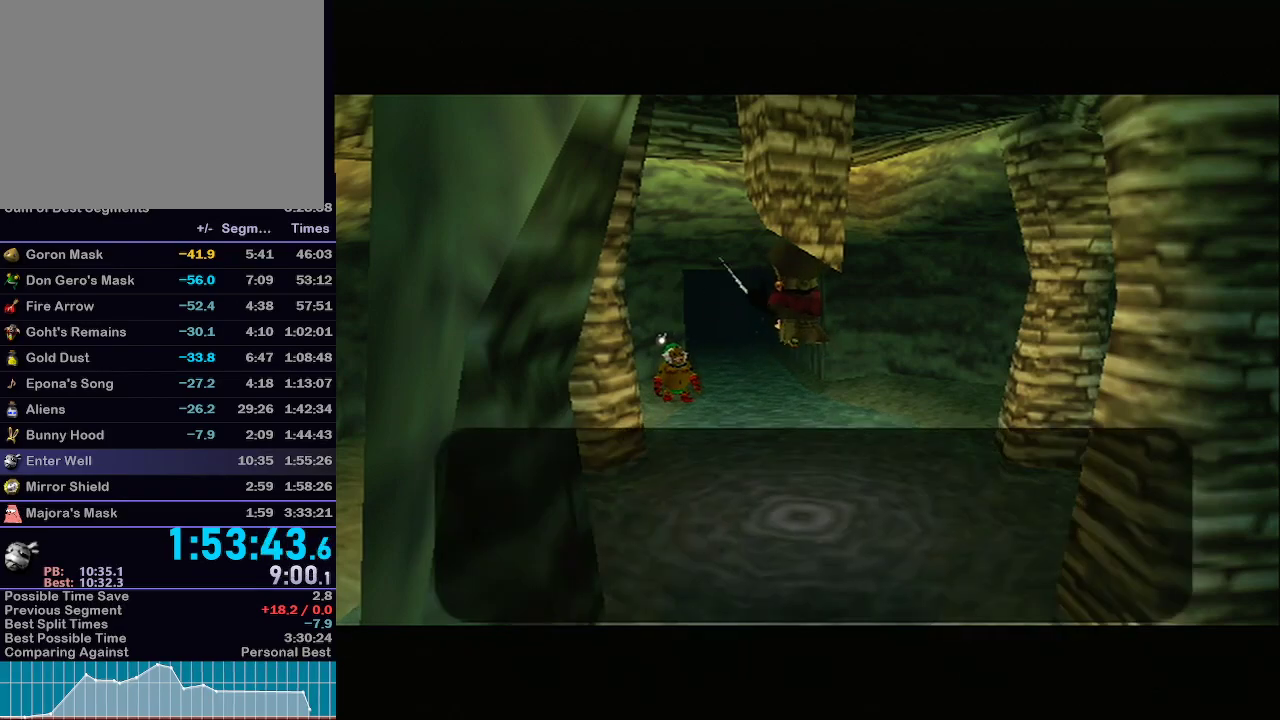
{"buttons": [], "left_stick": "center", "right_stick": "center", "events": [[17, "B", "down"], [50, "B", "up"], [117, "B", "down"], [150, "B", "up"], [217, "B", "down"], [267, "B", "up"], [333, "B", "down"], [400, "B", "up"], [467, "B", "down"], [483, "B", "up"]]}
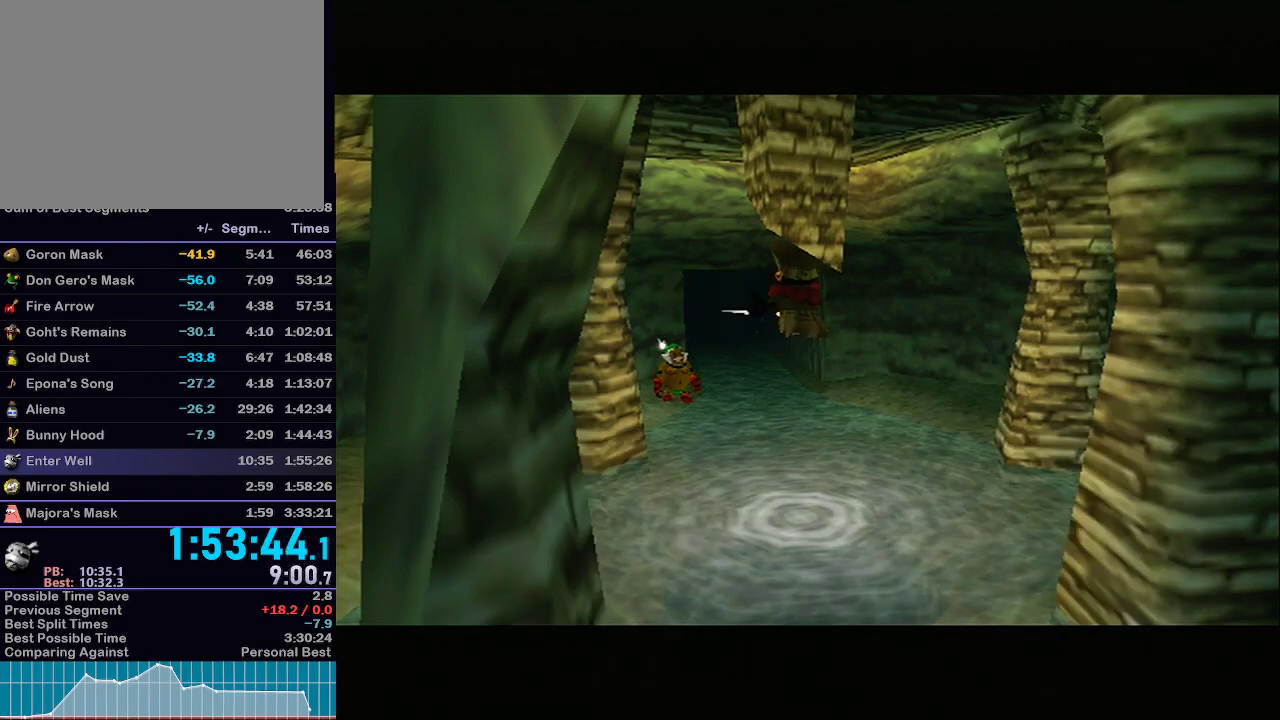
{"buttons": ["B"], "left_stick": "center", "right_stick": "center", "events": [[50, "B", "down"], [117, "B", "up"], [150, "B", "down"], [217, "B", "up"], [267, "B", "down"], [300, "B", "up"], [367, "B", "down"], [400, "B", "up"], [500, "B", "down"]]}
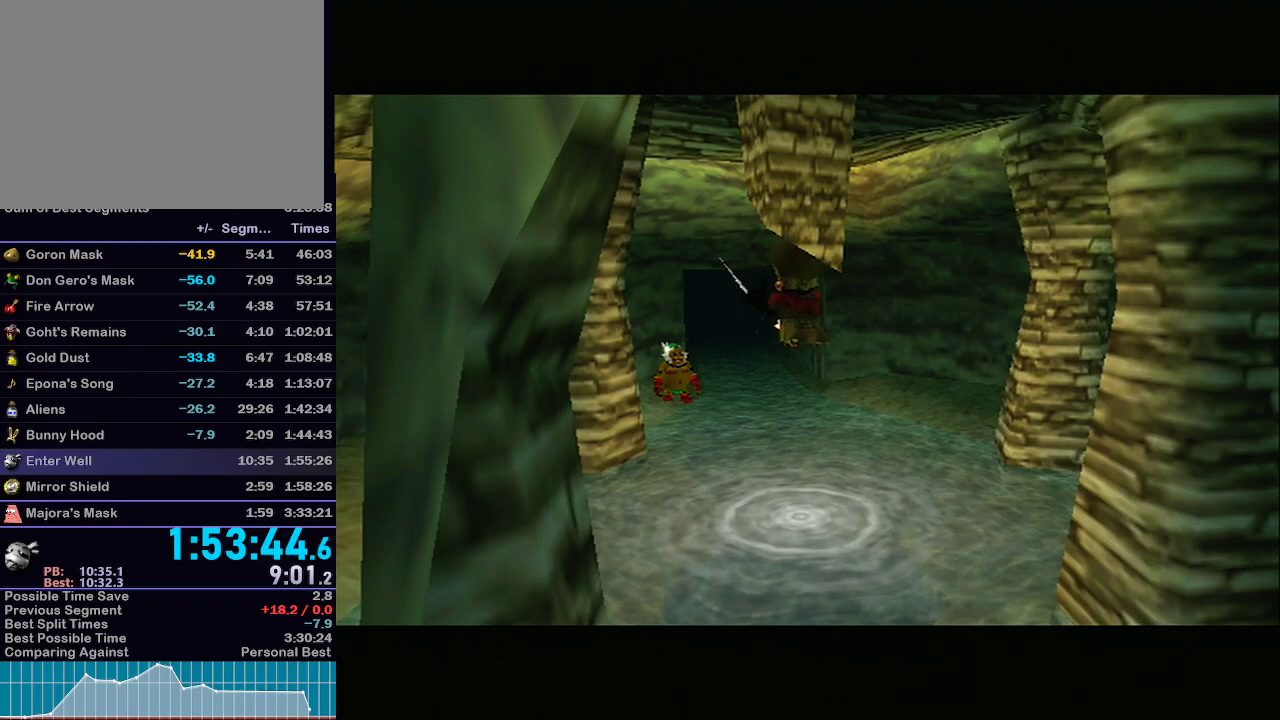
{"buttons": ["B"], "left_stick": "center", "right_stick": "center", "events": [[50, "B", "up"], [150, "B", "down"], [267, "B", "up"], [433, "B", "down"]]}
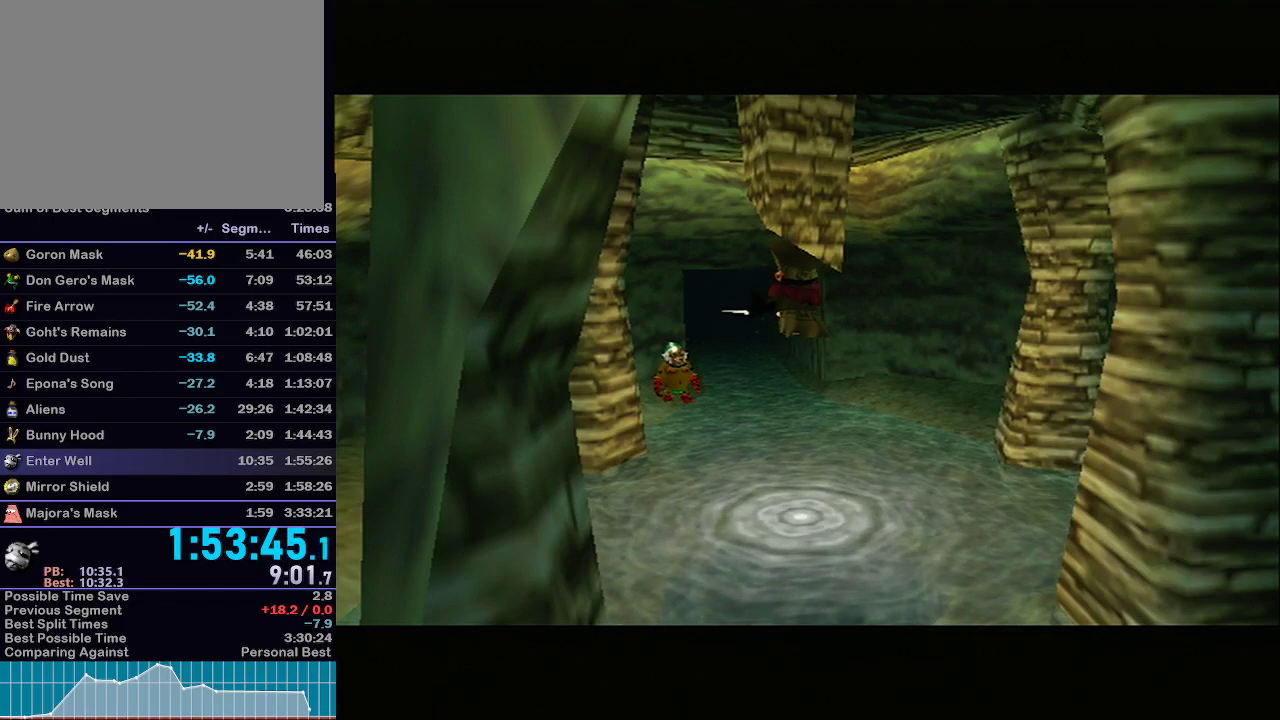
{"buttons": [], "left_stick": "center", "right_stick": "center", "events": [[33, "B", "up"], [100, "B", "down"], [183, "B", "up"], [233, "B", "down"], [333, "B", "up"]]}
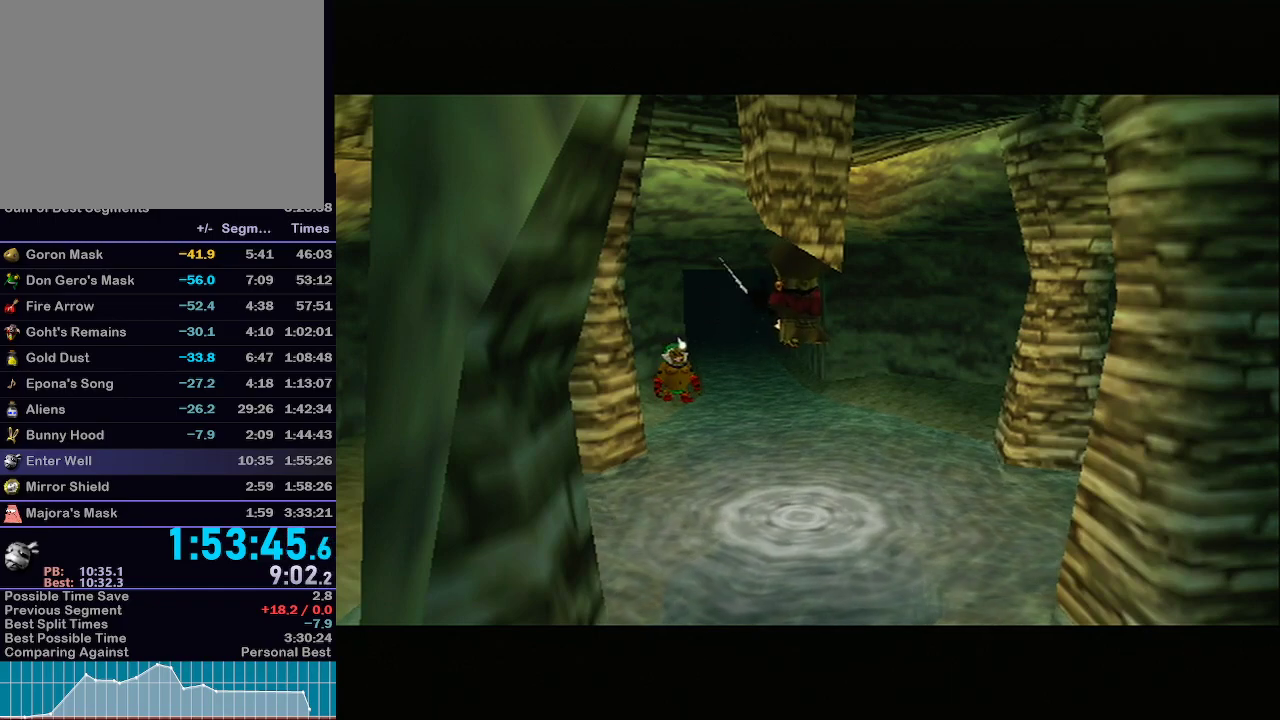
{"buttons": ["A", "B"], "left_stick": "center", "right_stick": "center", "events": [[83, "A", "down"], [150, "B", "down"], [233, "B", "up"], [267, "B", "down"], [367, "A", "up"], [400, "B", "up"], [467, "A", "down"], [467, "B", "down"]]}
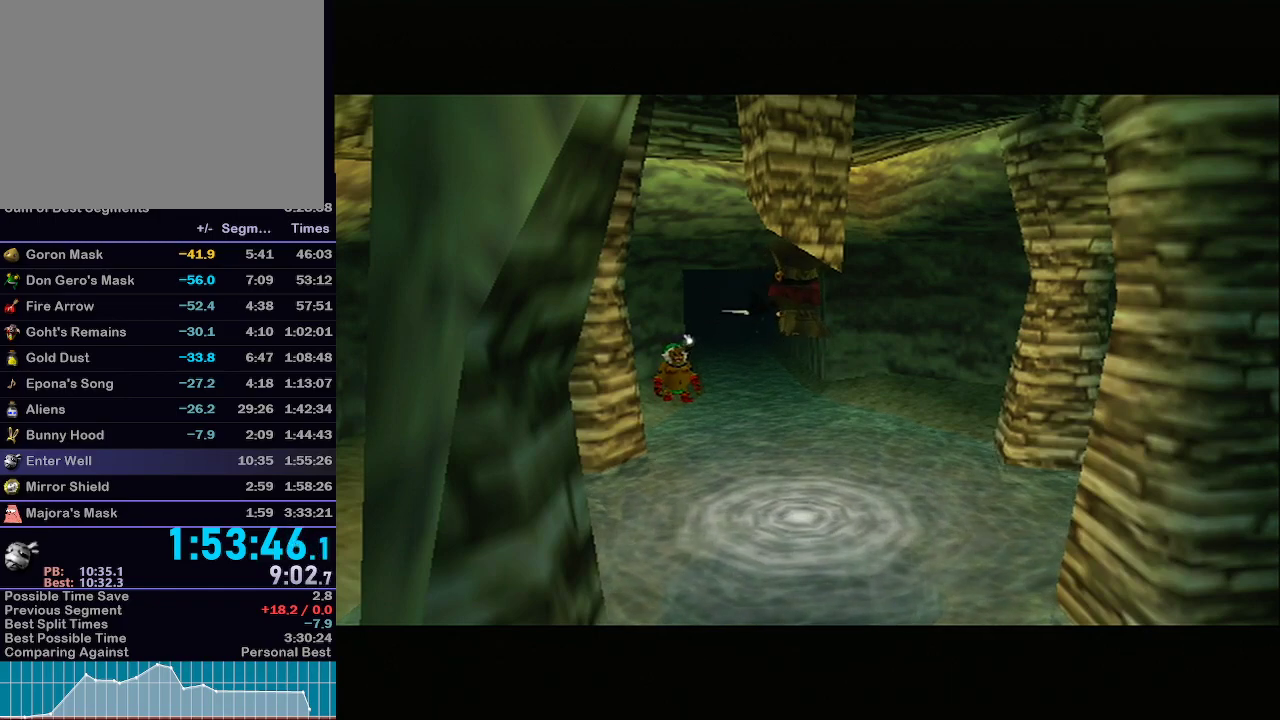
{"buttons": ["A", "B"], "left_stick": "center", "right_stick": "center", "events": [[50, "A", "up"], [50, "B", "up"], [83, "A", "down"], [117, "B", "down"], [233, "A", "up"], [233, "B", "up"], [300, "A", "down"], [300, "B", "down"], [400, "A", "up"], [400, "B", "up"], [500, "A", "down"], [500, "B", "down"]]}
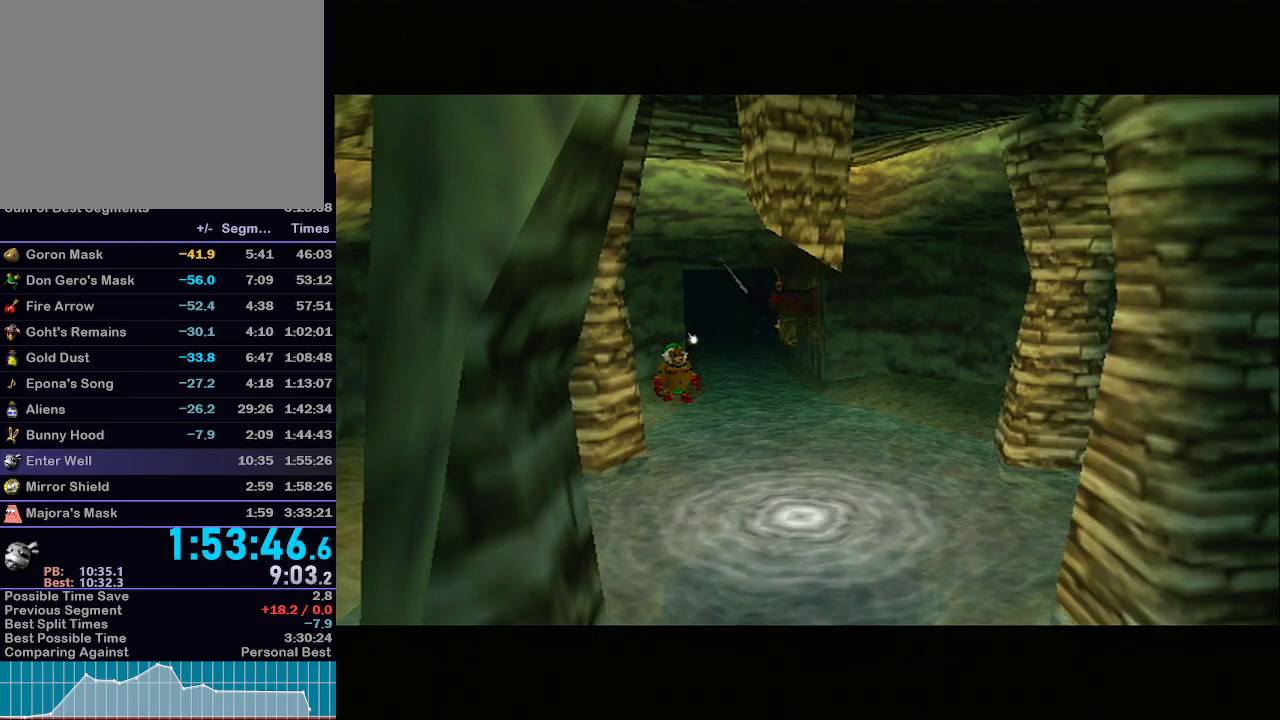
{"buttons": ["A"], "left_stick": "center", "right_stick": "center", "events": [[50, "B", "up"], [83, "A", "up"], [183, "A", "down"], [267, "A", "up"], [333, "A", "down"], [400, "A", "up"], [500, "A", "down"]]}
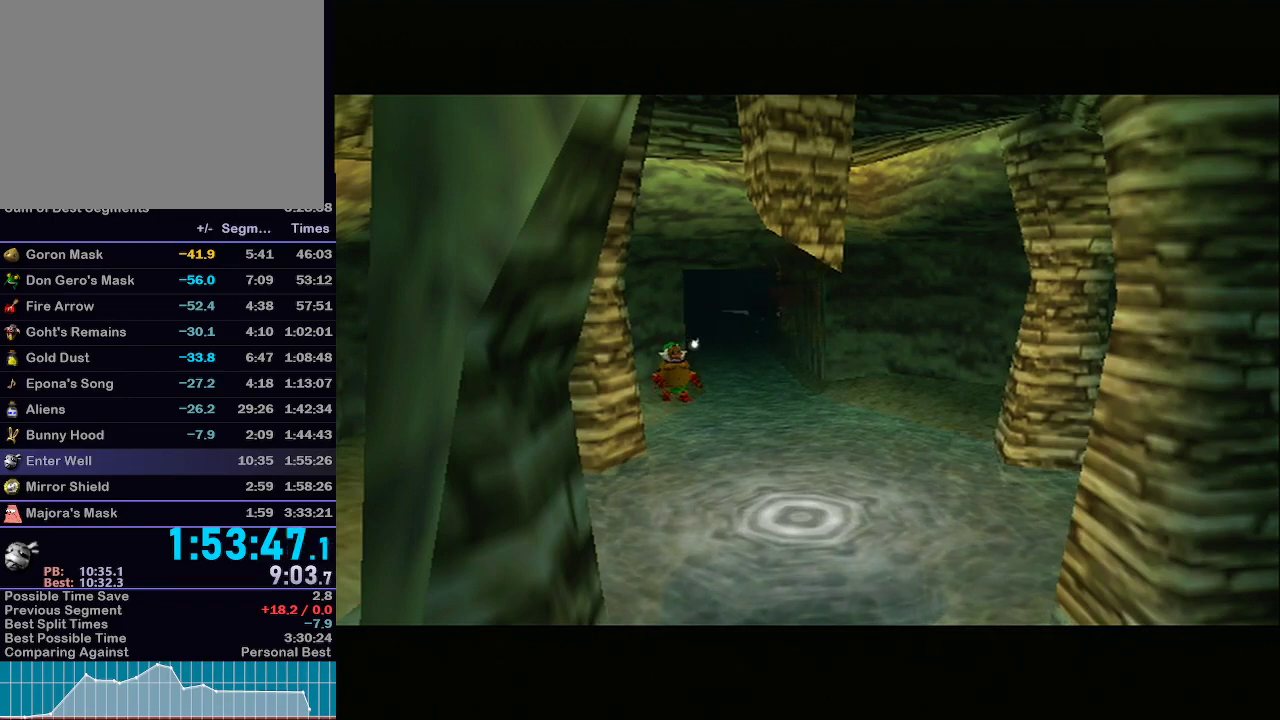
{"buttons": [], "left_stick": "center", "right_stick": "center", "events": [[33, "B", "down"], [83, "A", "up"], [83, "B", "up"], [167, "A", "down"], [217, "B", "down"], [267, "B", "up"], [300, "A", "up"], [367, "A", "down"], [367, "B", "down"], [467, "A", "up"], [467, "B", "up"]]}
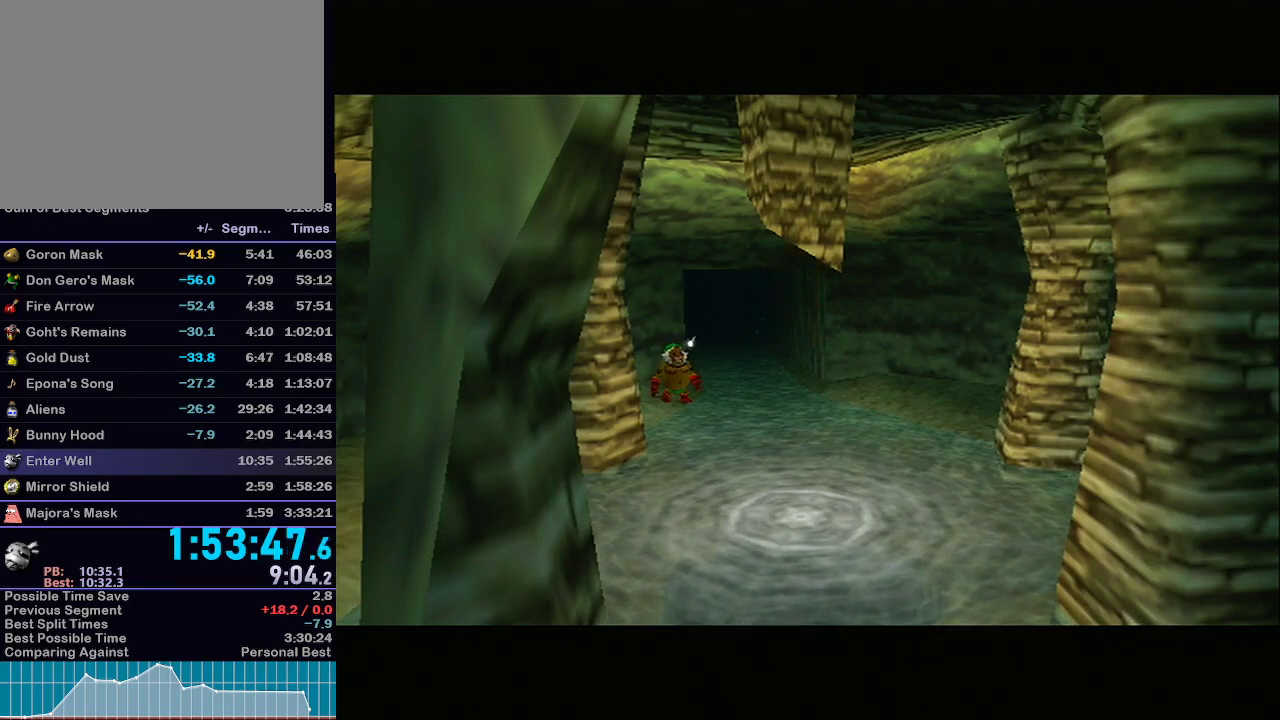
{"buttons": [], "left_stick": "up", "right_stick": "center", "events": [[283, "left_stick", "up"]]}
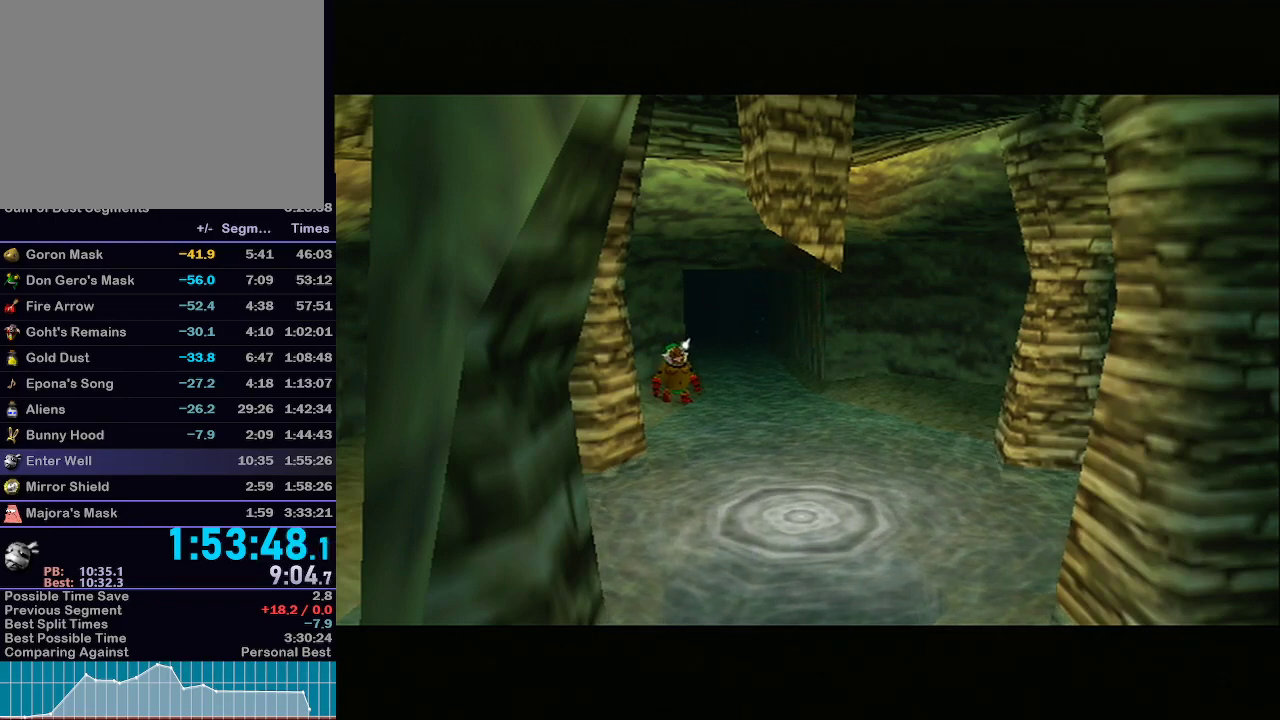
{"buttons": [], "left_stick": "up", "right_stick": "center", "events": []}
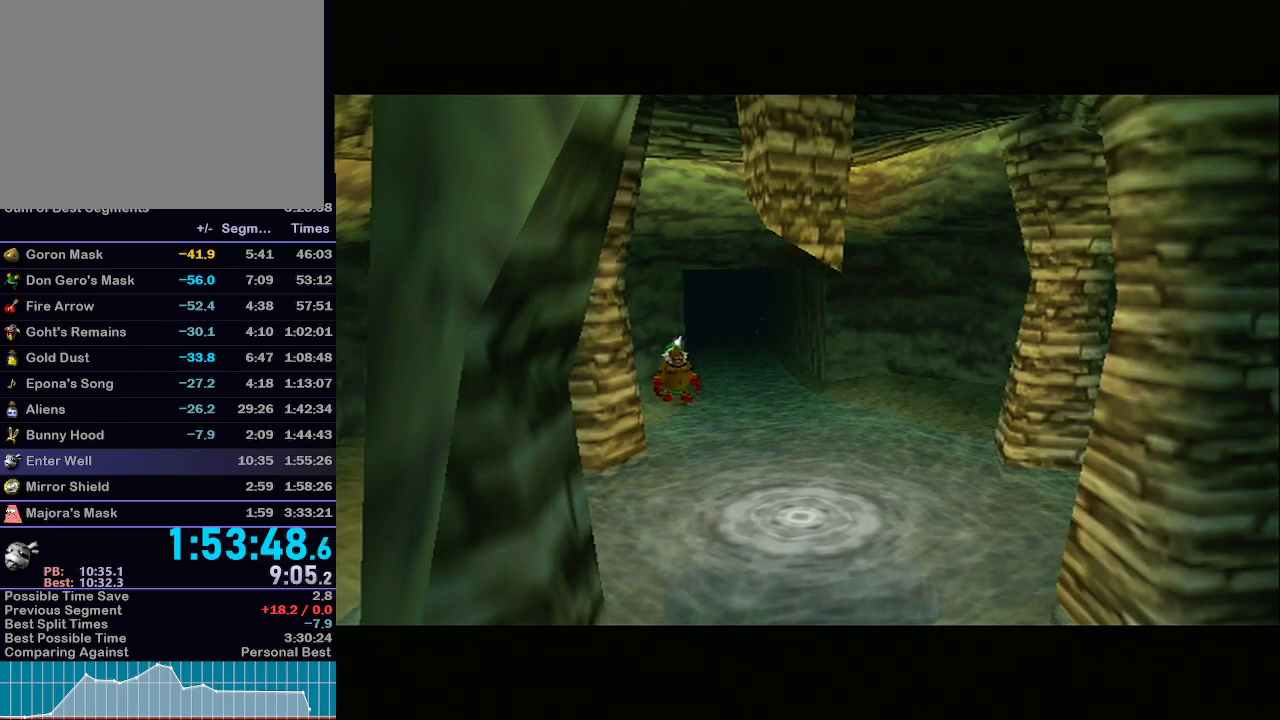
{"buttons": [], "left_stick": "up", "right_stick": "center", "events": []}
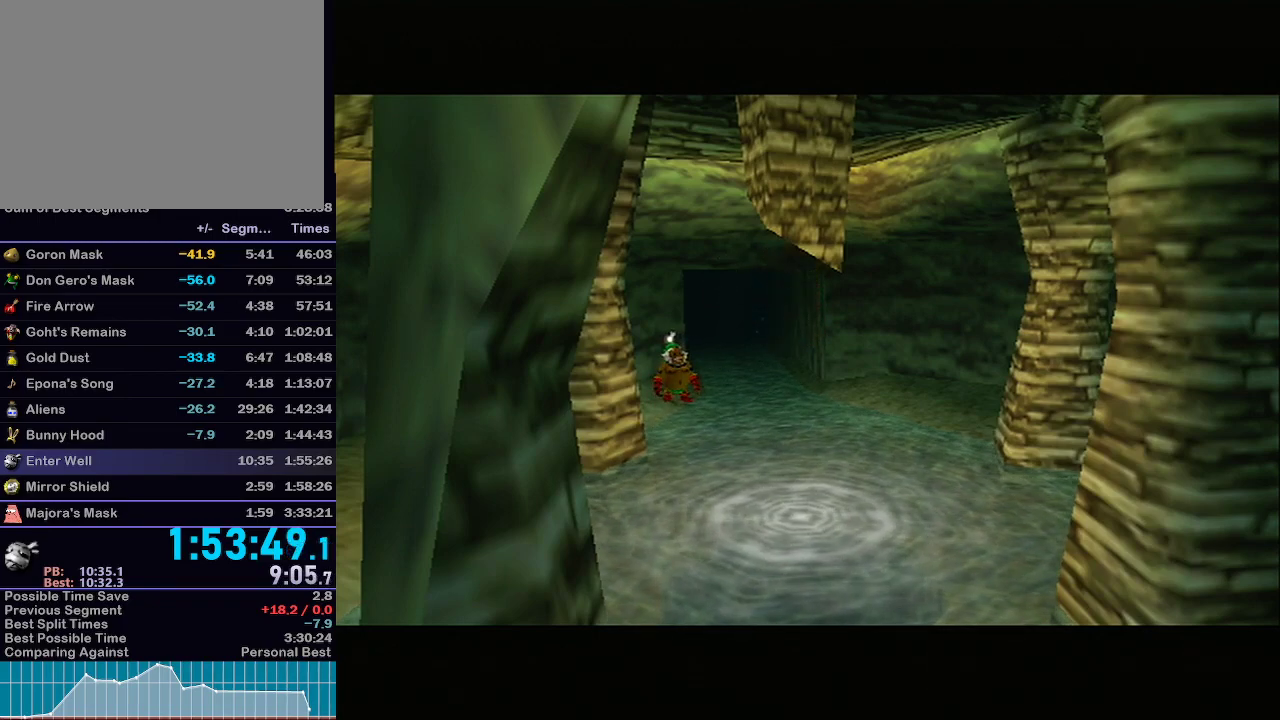
{"buttons": [], "left_stick": "up", "right_stick": "center", "events": []}
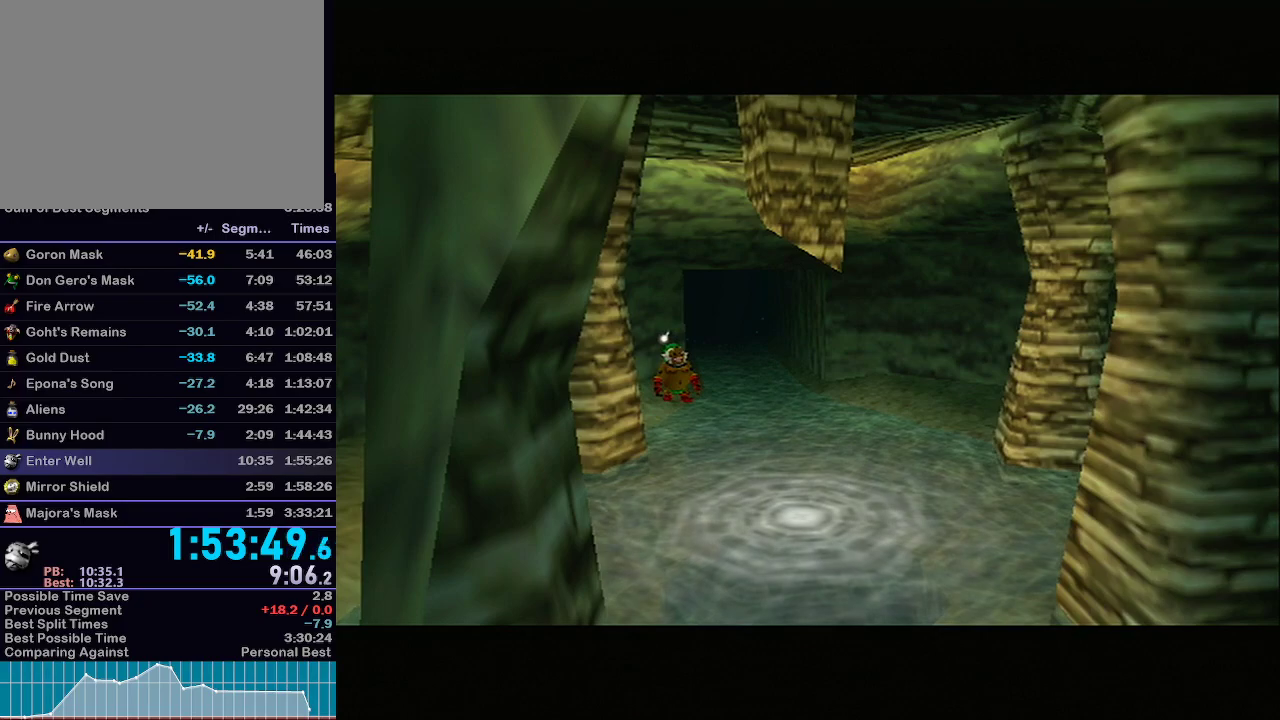
{"buttons": ["A"], "left_stick": "up", "right_stick": "center", "events": [[333, "A", "down"]]}
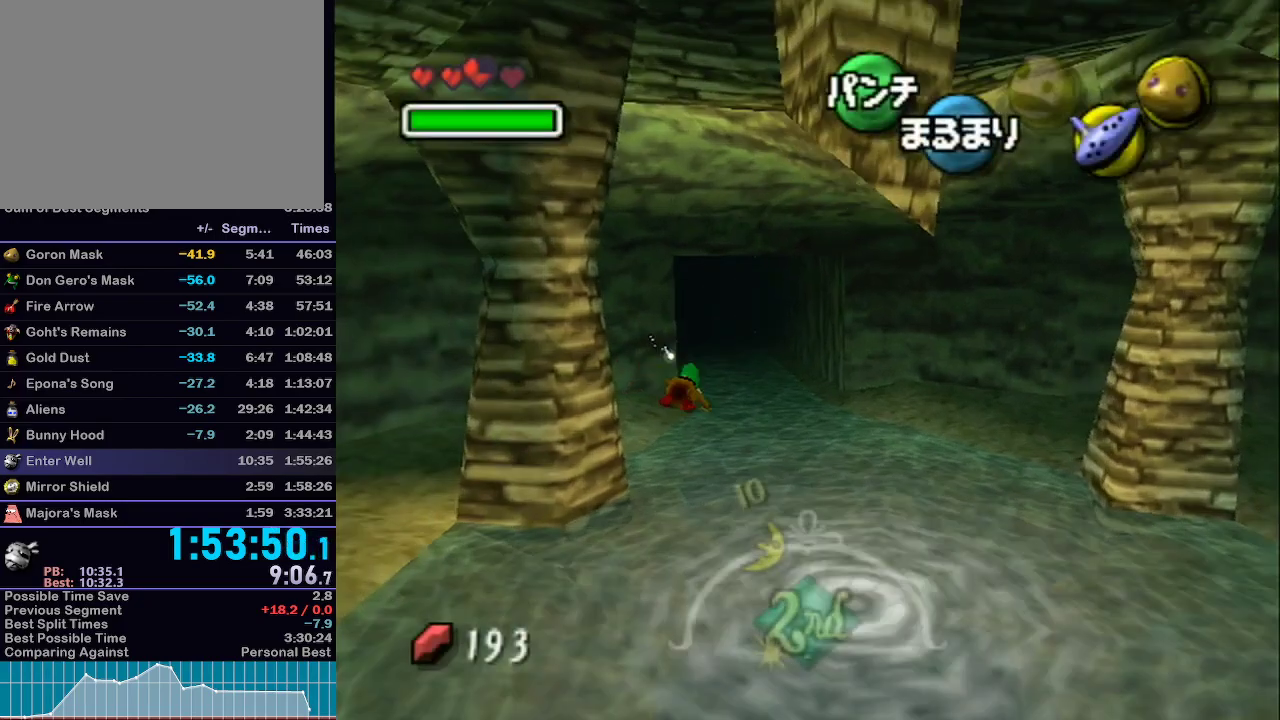
{"buttons": ["A", "L1"], "left_stick": "up", "right_stick": "center", "events": [[17, "L1", "down"]]}
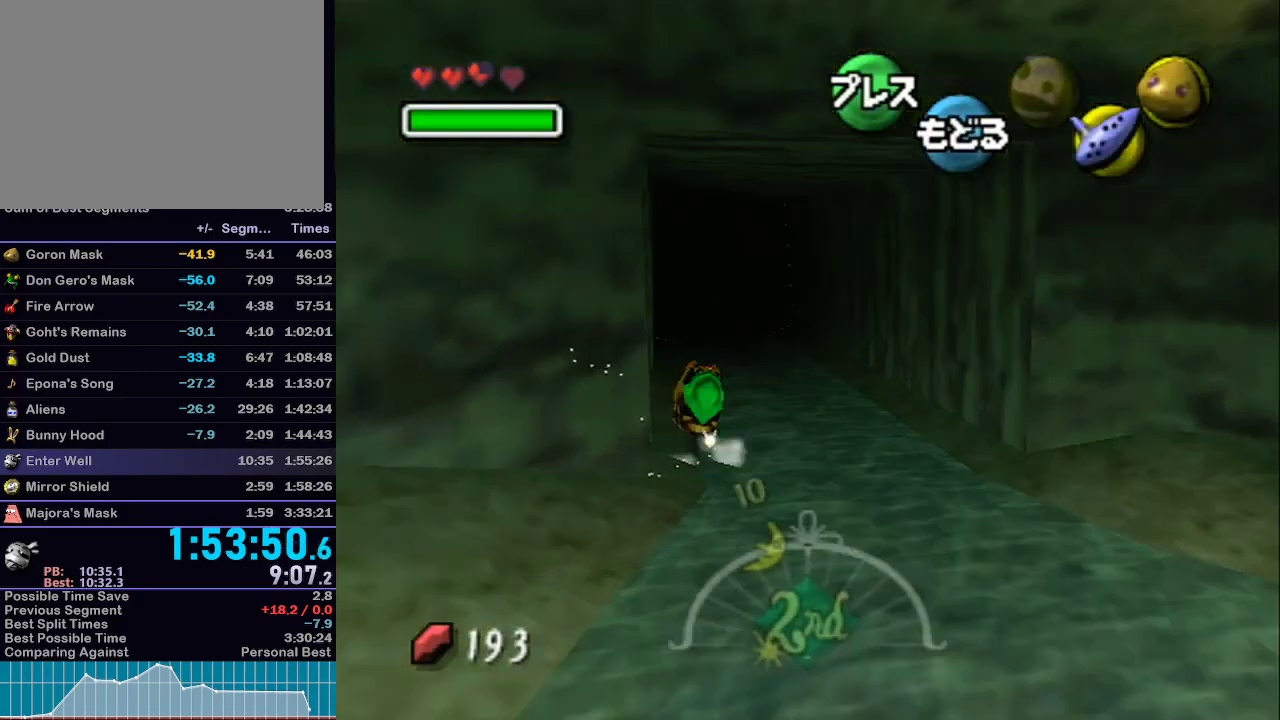
{"buttons": ["L1"], "left_stick": "center", "right_stick": "center", "events": [[300, "left_stick", "center"], [483, "A", "up"]]}
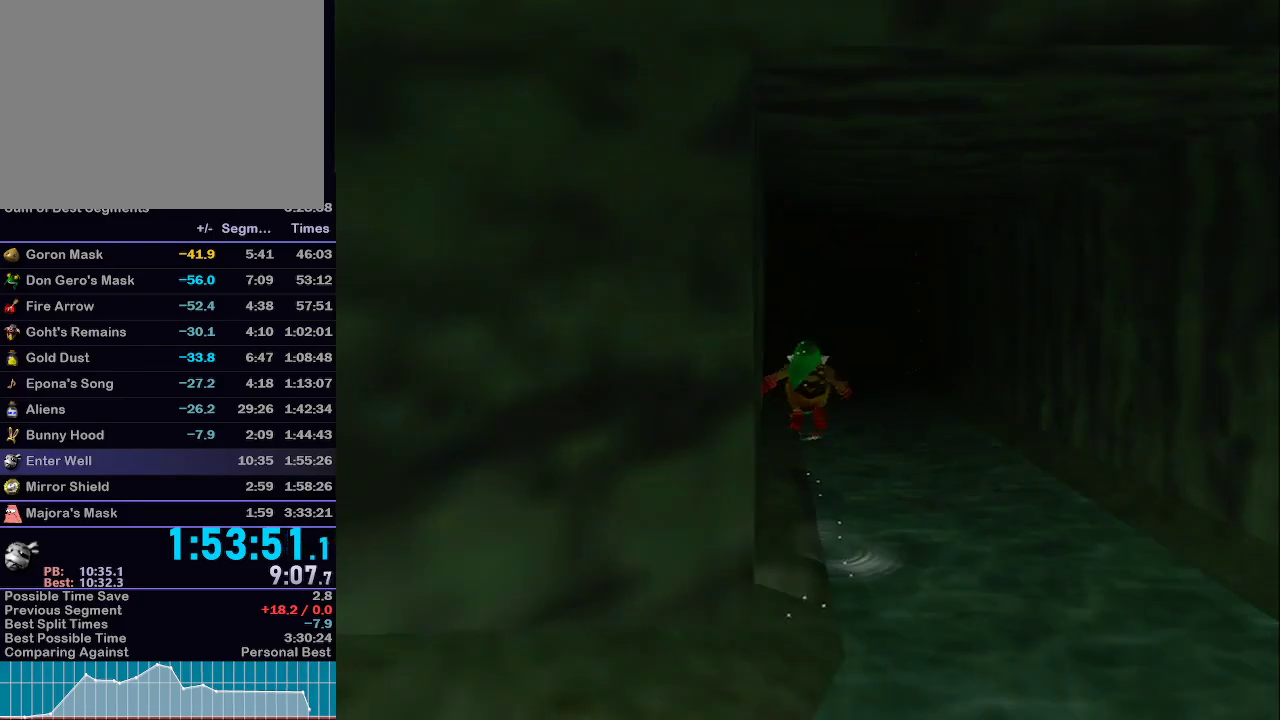
{"buttons": ["L1"], "left_stick": "up", "right_stick": "center", "events": [[50, "left_stick", "up"]]}
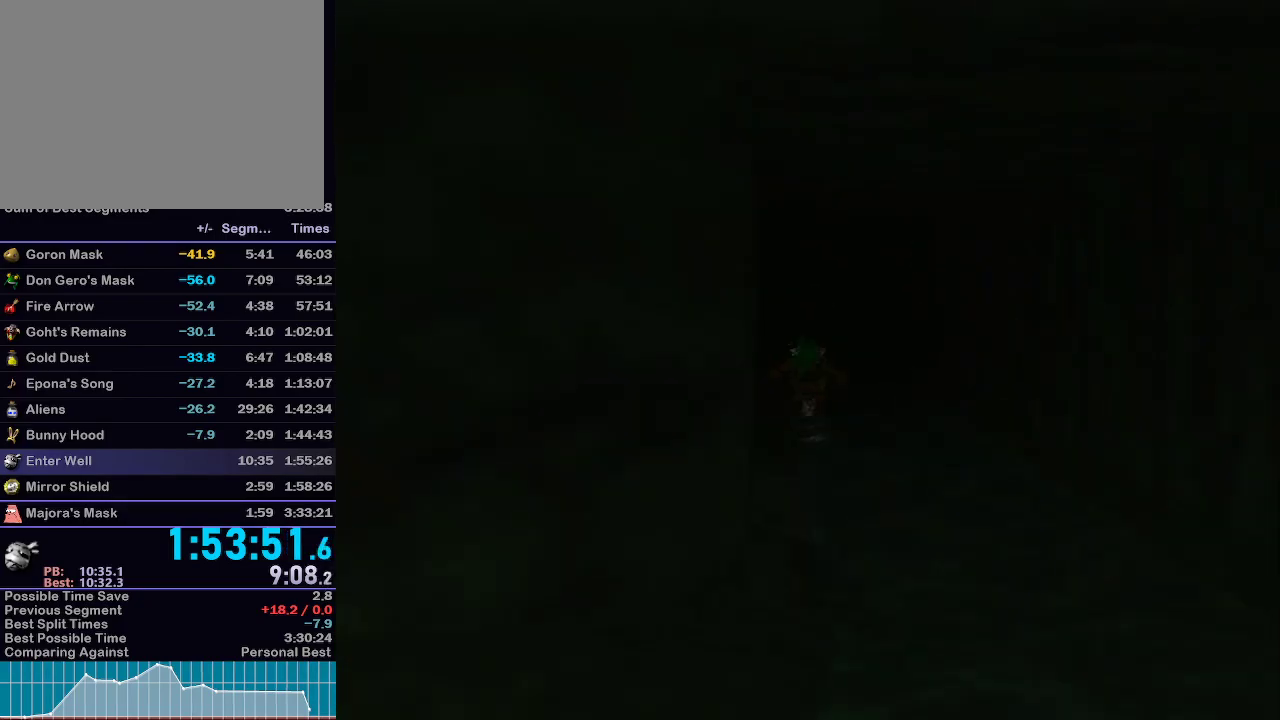
{"buttons": ["L1"], "left_stick": "up", "right_stick": "center", "events": [[400, "A", "down"], [483, "A", "up"]]}